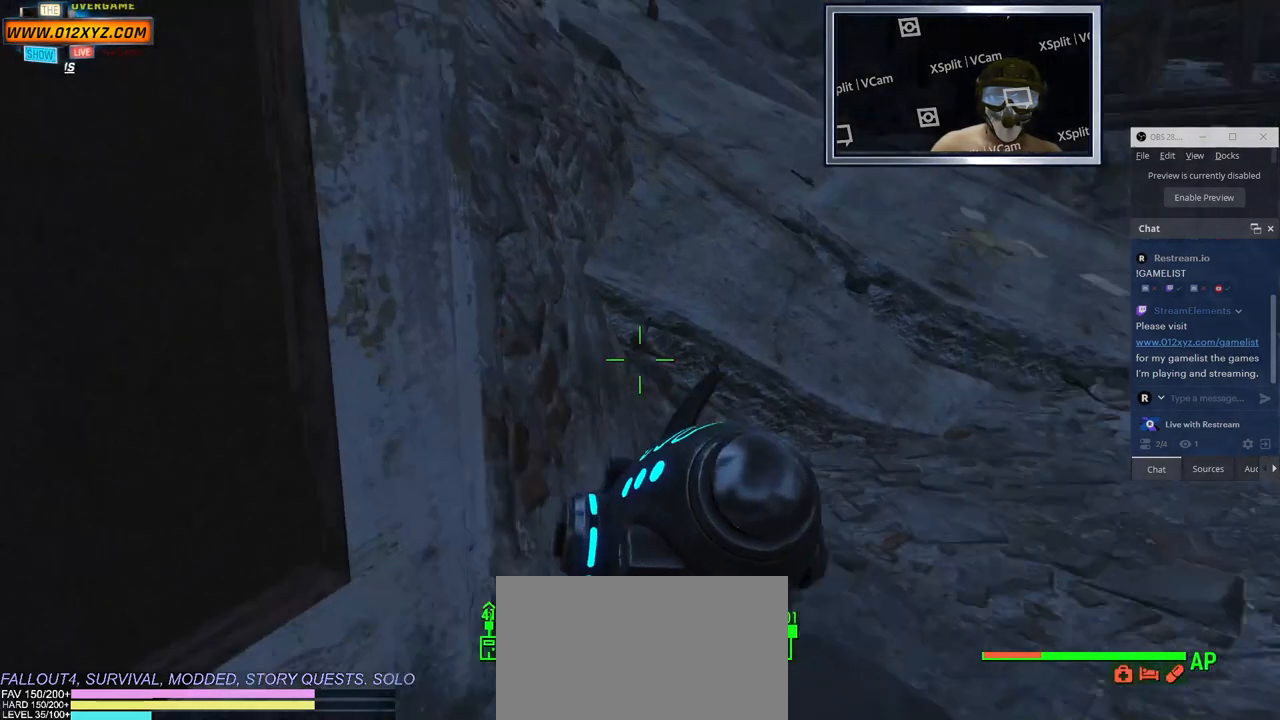
Gameplay with keyboard and mouse; each line is a JSON object with the keys and mouse buttons held at the frame after it. "events" lists presses ("down") and releases ("up") of "1", "2", "3", "4", "5", "a", "alt", "b", "c", "ctrl", "d", "e", "f", "g", "q", "r", "s", "shift", "space", "t", "tab", "v", "w", "x", "z", "mouse_left", "mouse_wheel", "mouse_right", "mouse_mb4" and "mouse_mb5" between this image and that frame as [ms after this image, input, new state], when the widget could be followed in between. "mouse_left", "mouse_wheel", "mouse_right", "mouse_mb4", "mouse_mb5" = the "left", "wheel", "right", "mb4", "mb5" buttons of the "mouse" list. No other keys are recorded. "wheel" means that the mouse wheel is clicked or scrolled. Not read: mouse_move.
{"keys": ["w"], "mouse": [], "events": [[500, "w", "down"]]}
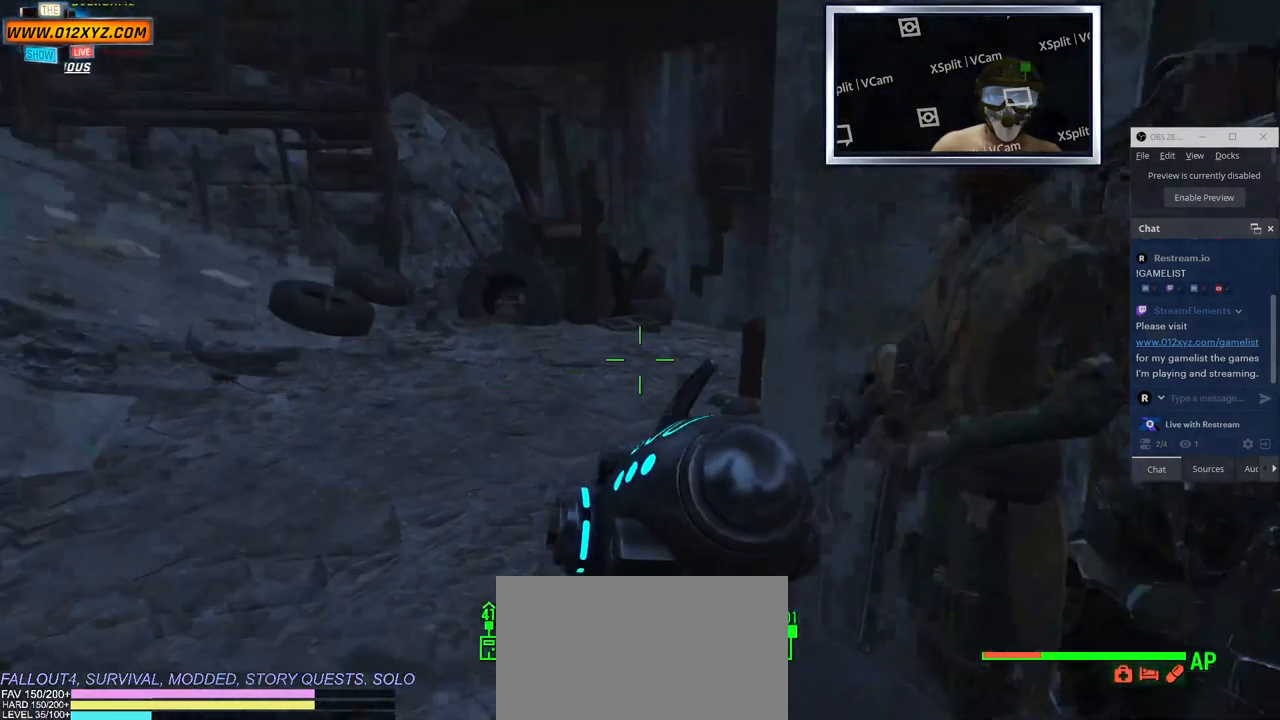
{"keys": ["a", "w"], "mouse": [], "events": [[400, "mouse_wheel", "down"], [450, "a", "down"], [450, "mouse_wheel", "up"]]}
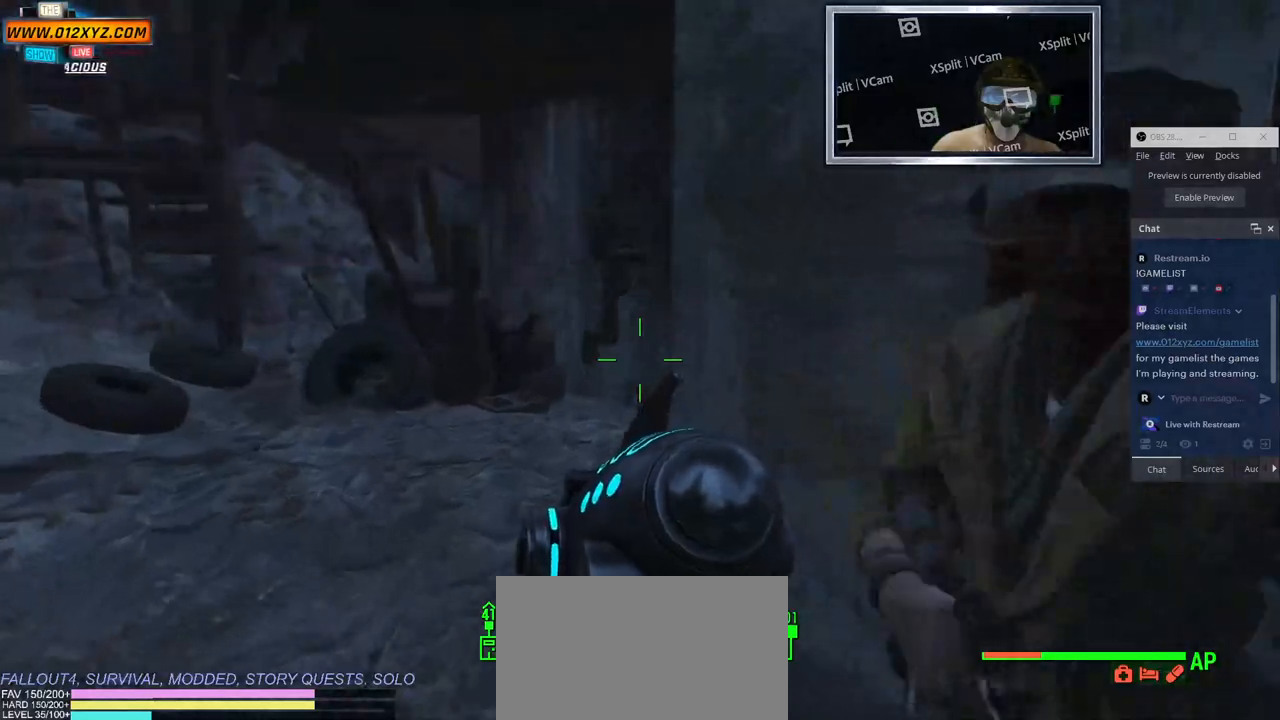
{"keys": ["w"], "mouse": [], "events": [[150, "a", "up"]]}
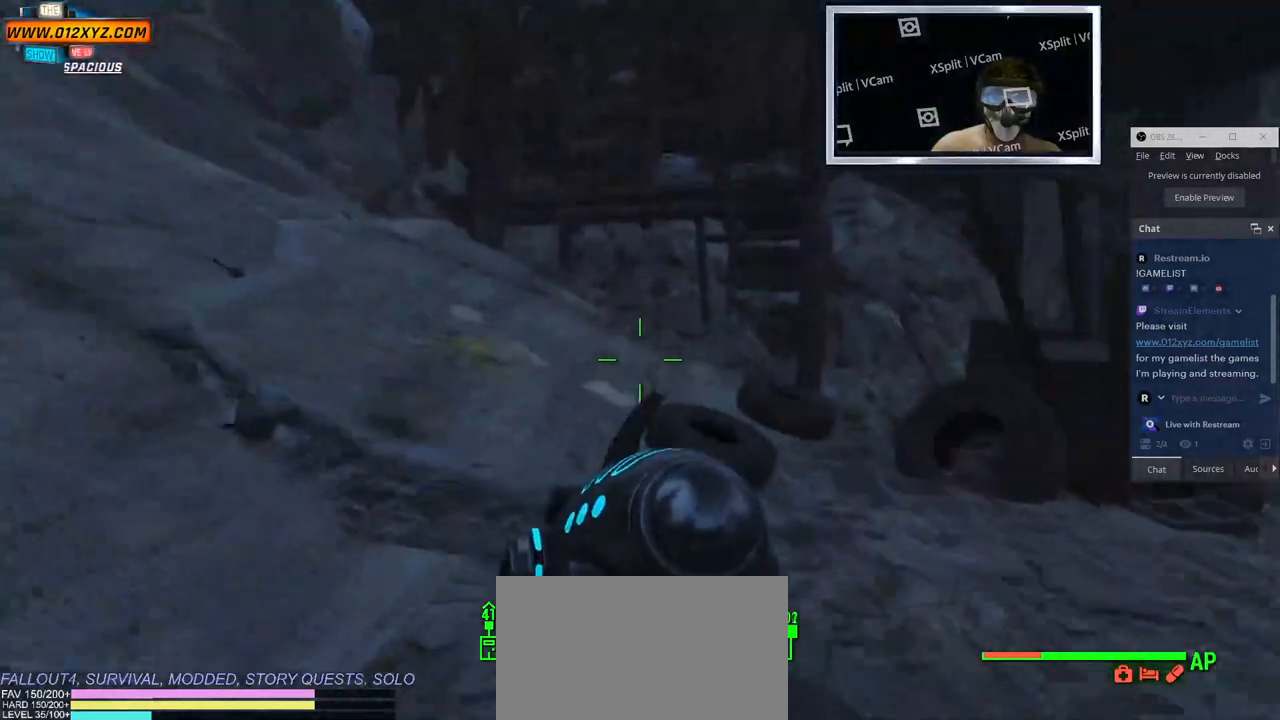
{"keys": ["w"], "mouse": [], "events": []}
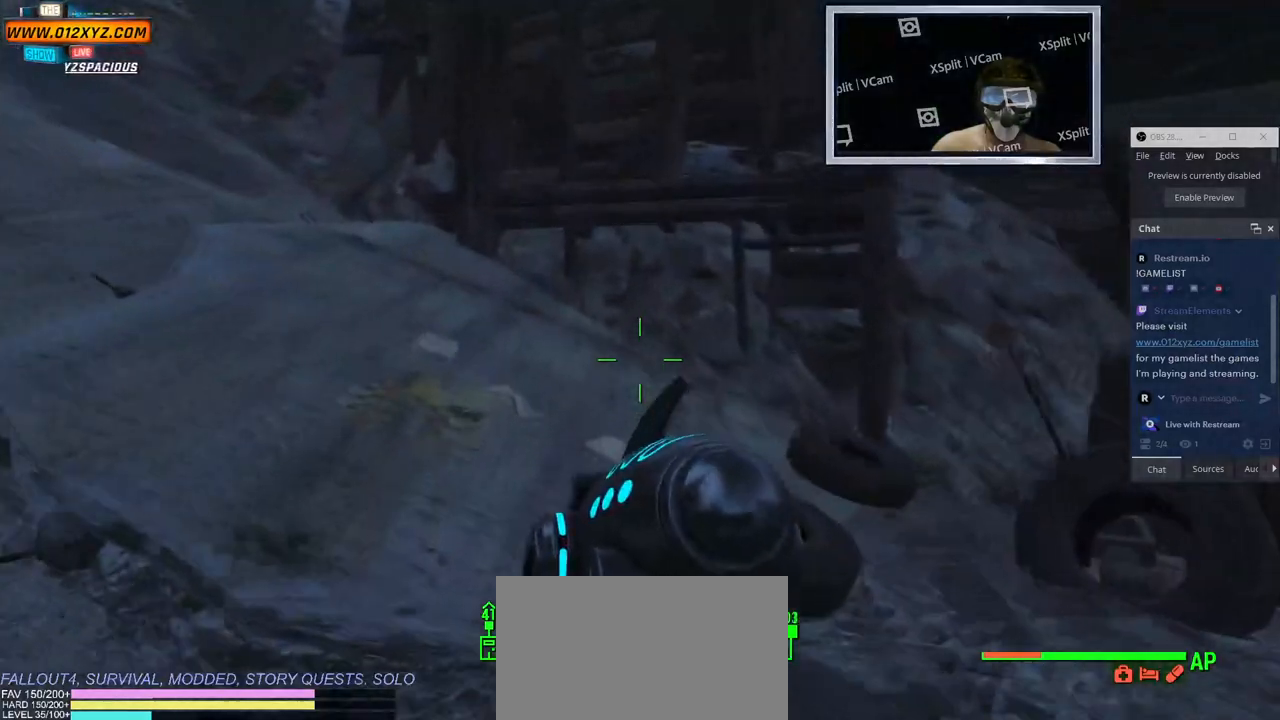
{"keys": ["w"], "mouse": [], "events": []}
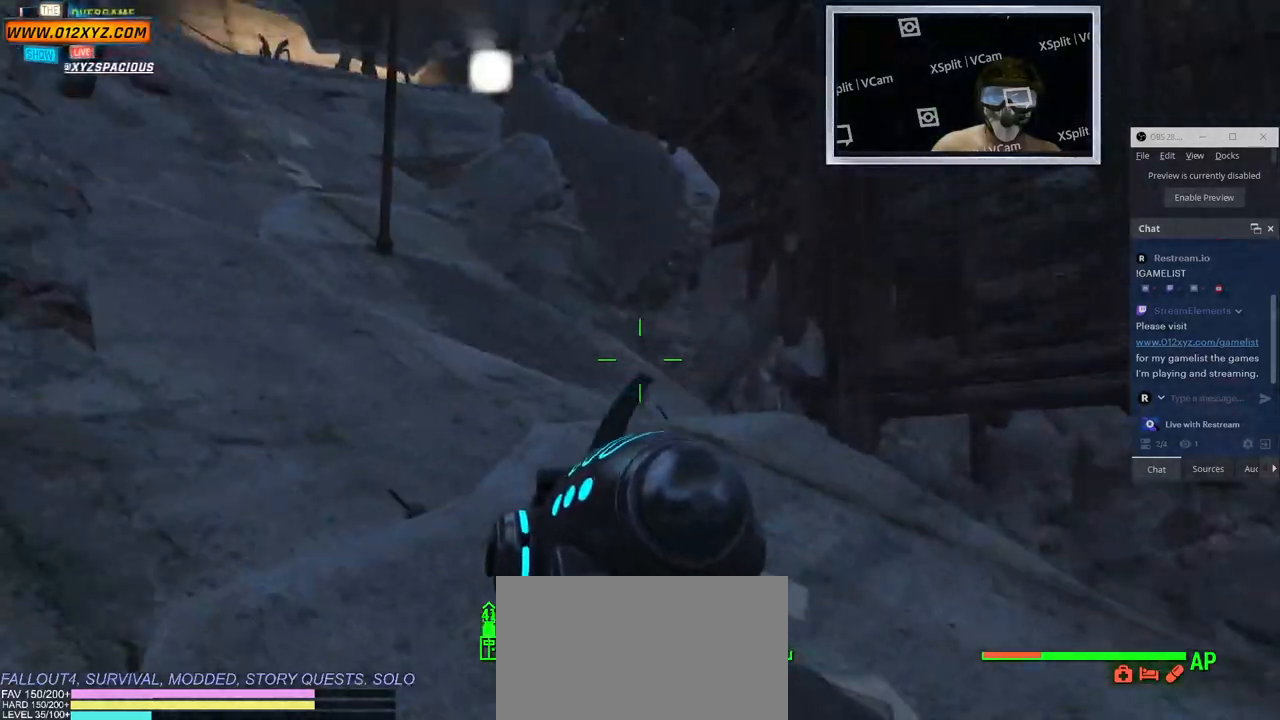
{"keys": ["shift", "w"], "mouse": [], "events": [[83, "shift", "down"]]}
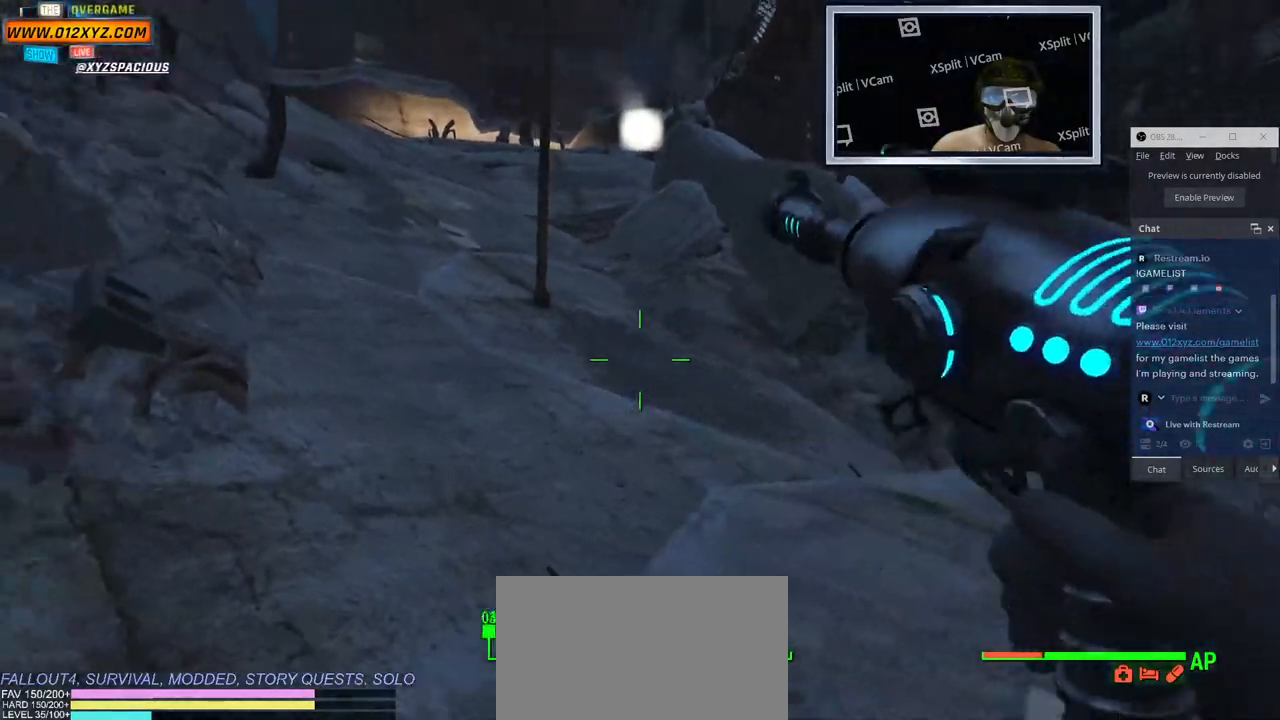
{"keys": ["space", "w"], "mouse": [], "events": [[233, "shift", "up"], [417, "space", "down"]]}
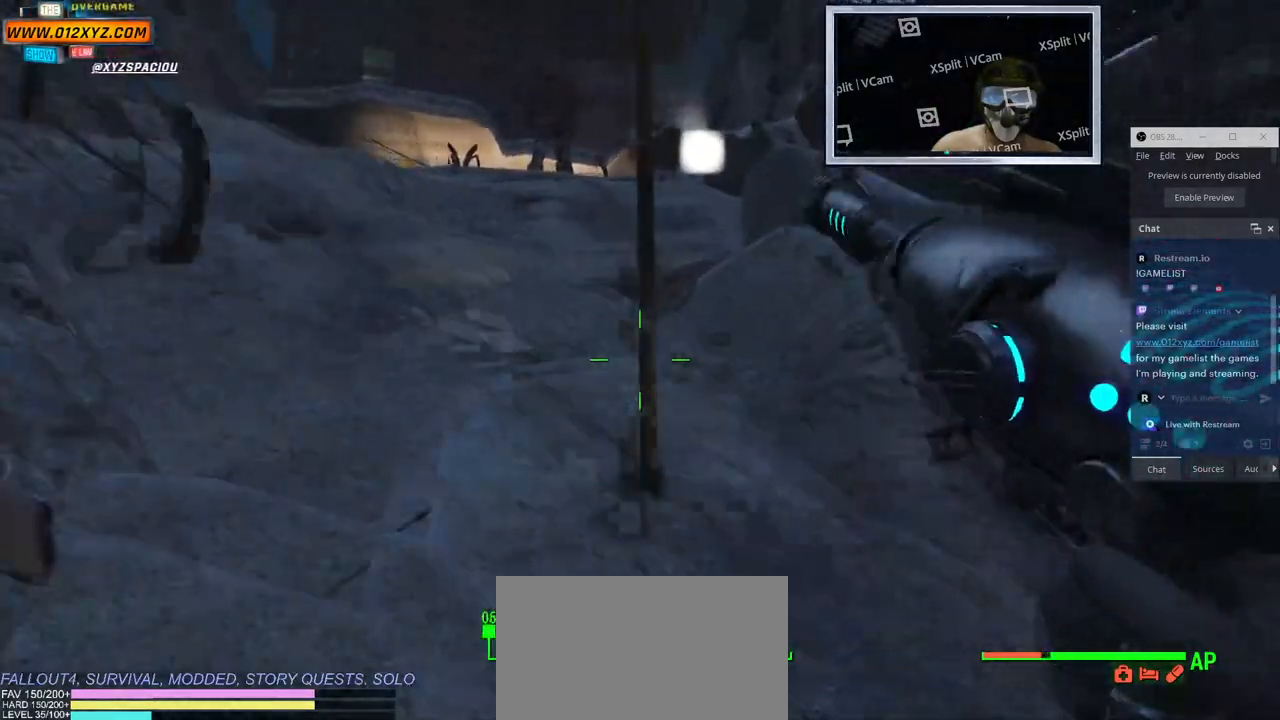
{"keys": ["w"], "mouse": [], "events": [[50, "space", "up"]]}
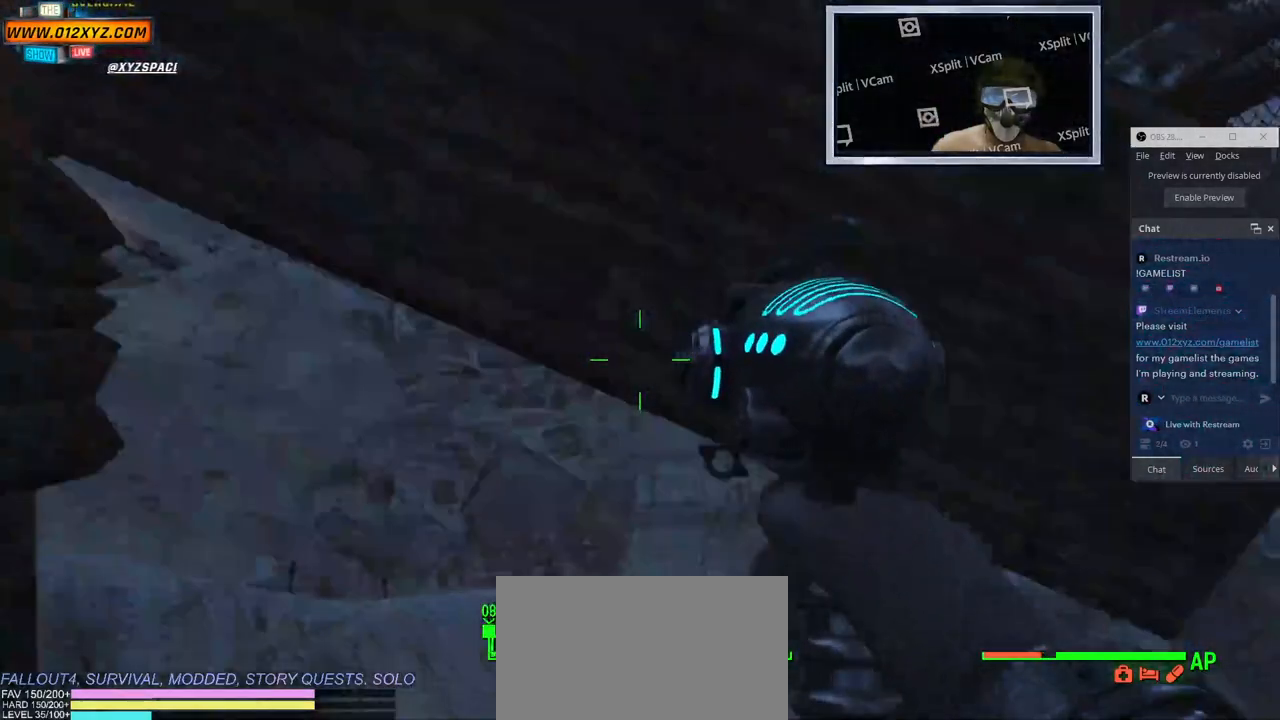
{"keys": ["w"], "mouse": [], "events": [[250, "a", "down"], [500, "a", "up"]]}
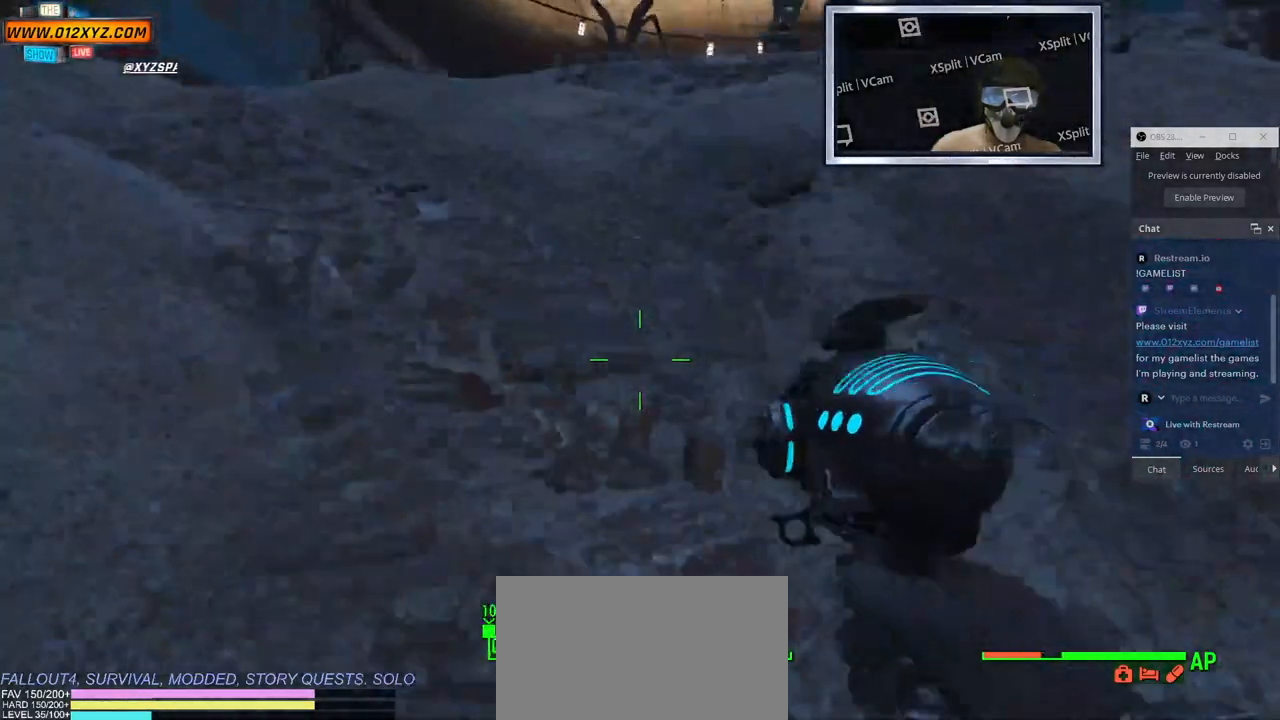
{"keys": ["w"], "mouse": [], "events": []}
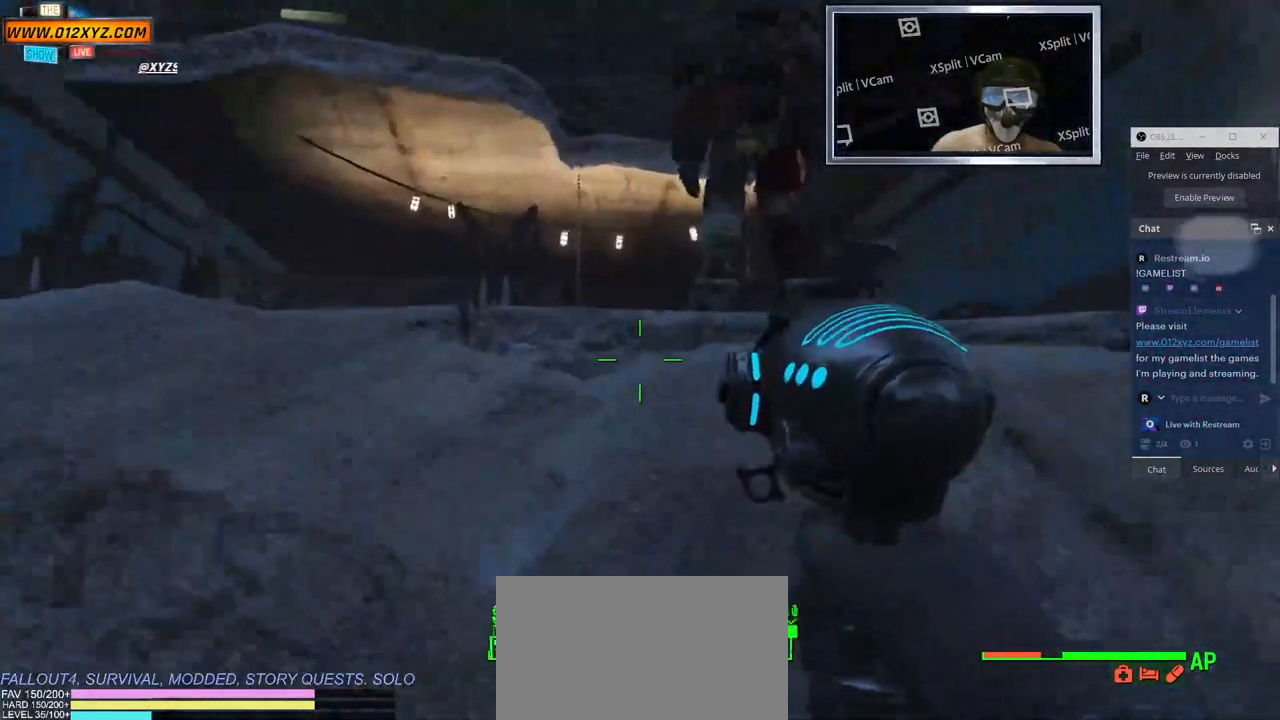
{"keys": ["w"], "mouse": [], "events": []}
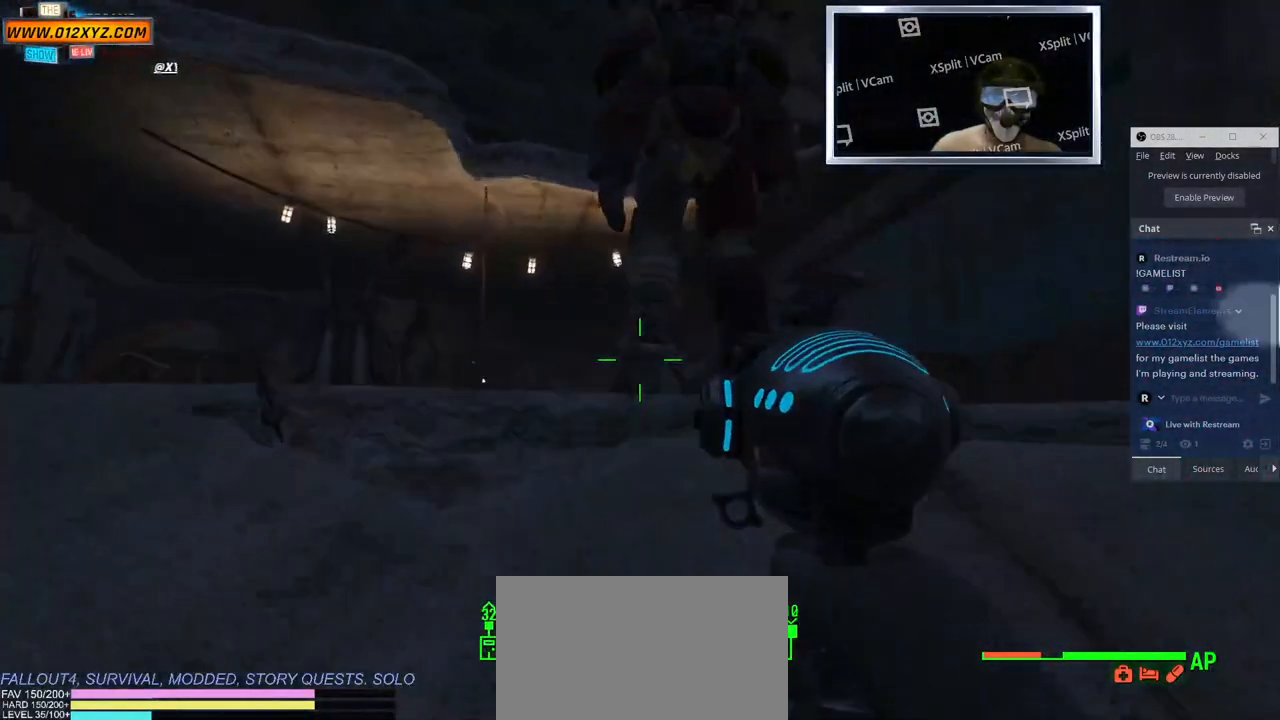
{"keys": ["w"], "mouse": [], "events": []}
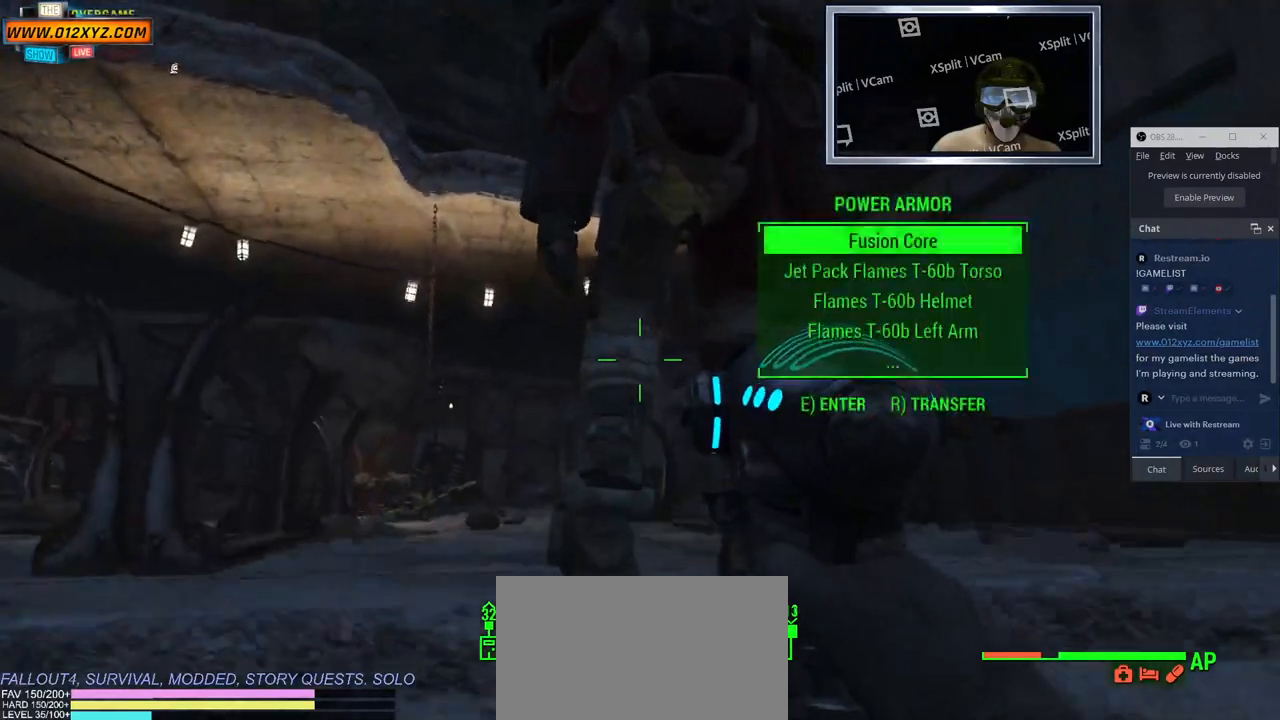
{"keys": [], "mouse": [], "events": [[500, "w", "up"]]}
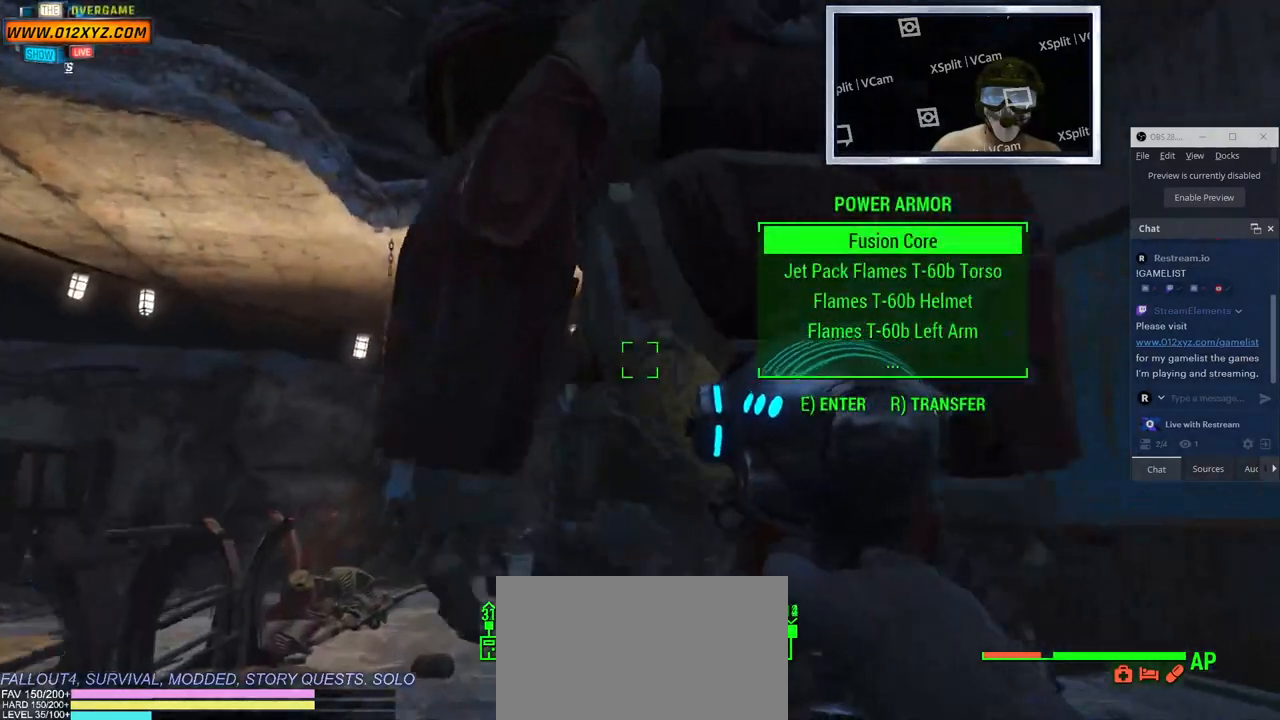
{"keys": [], "mouse": [], "events": [[117, "e", "down"], [250, "e", "up"]]}